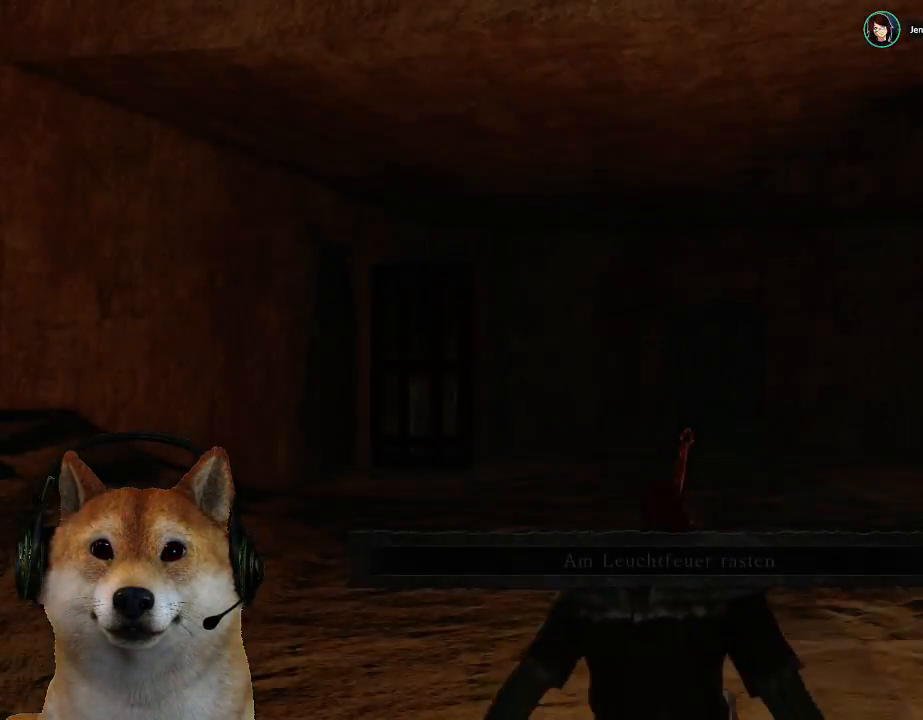
Gameplay with a controller (PlayStation layout); each line is a JSON object with the inputs held at the frame after it. "events" lists button and stick changes between this image and that frame as [ms after this image, input, new state], when the widget could be followed in between. Not read: L2 R2 START.
{"buttons": [], "left_stick": "up-left", "right_stick": "center", "events": [[333, "left_stick", "up-left"]]}
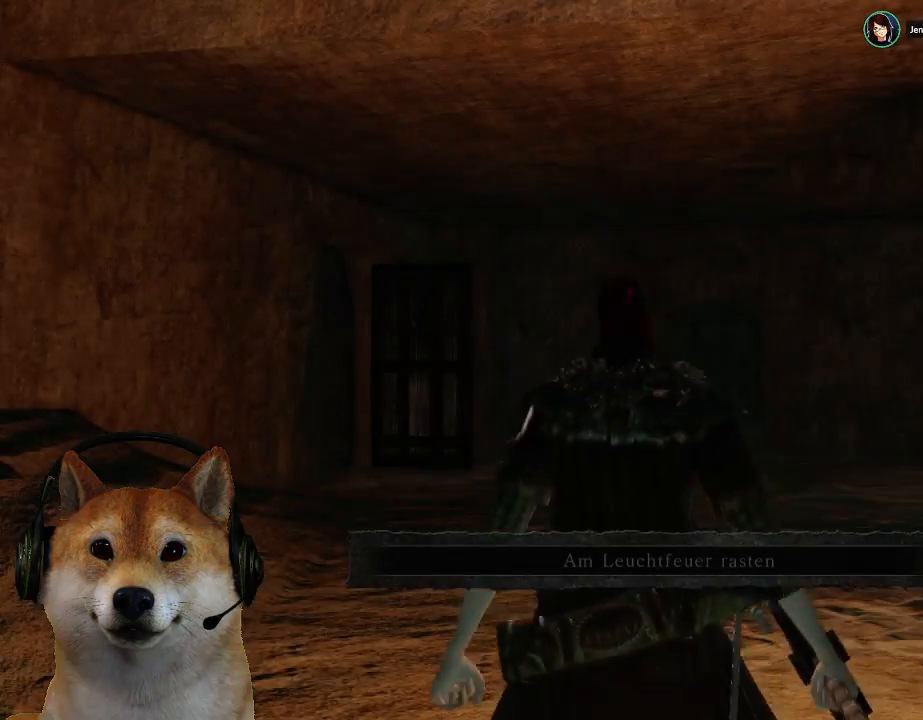
{"buttons": [], "left_stick": "up-left", "right_stick": "center", "events": []}
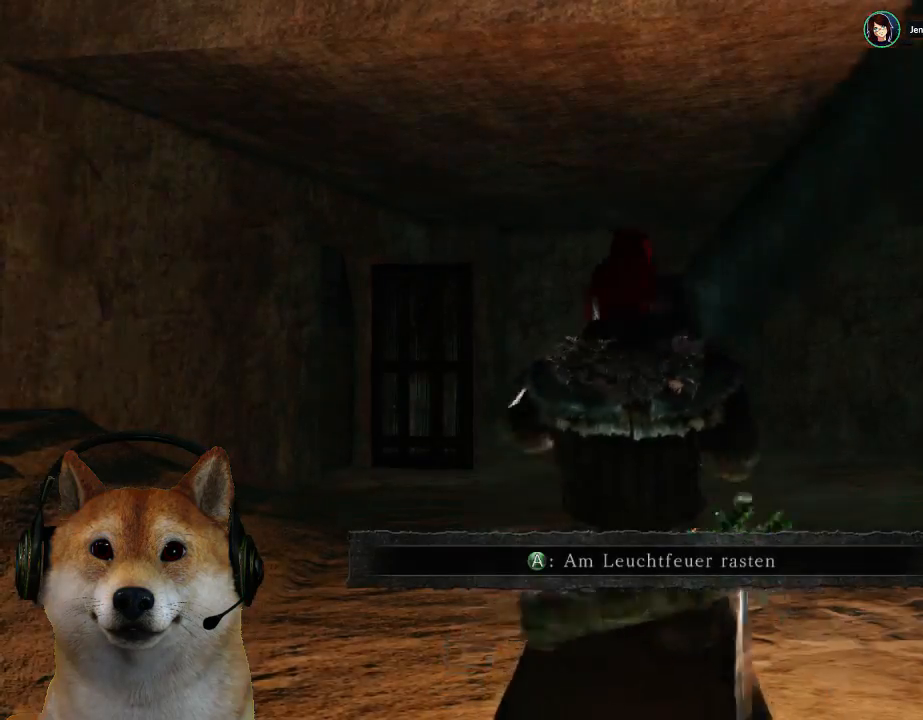
{"buttons": [], "left_stick": "up", "right_stick": "center", "events": [[433, "left_stick", "up"]]}
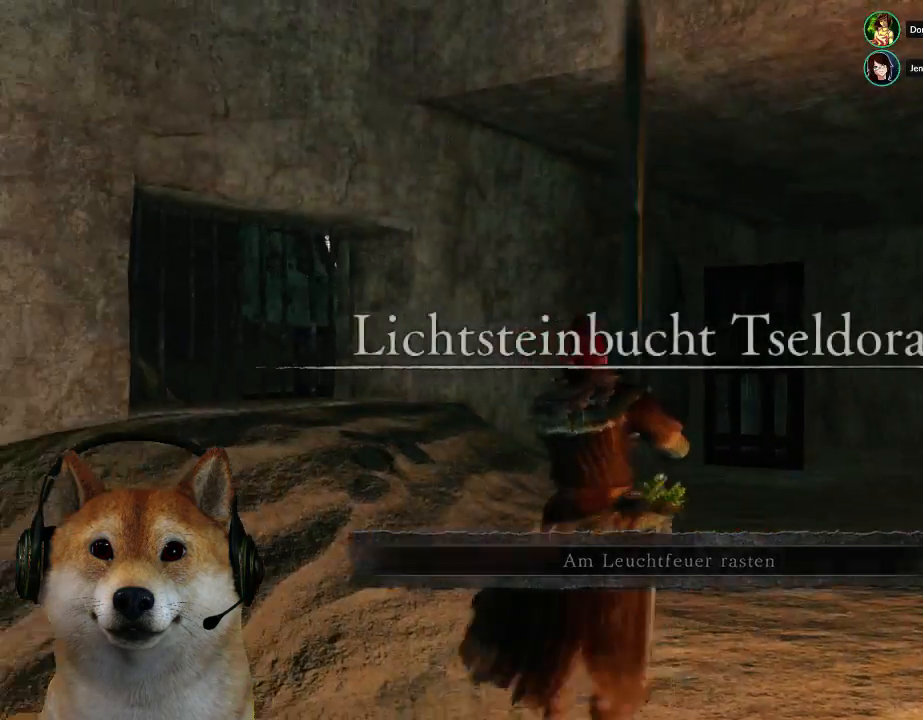
{"buttons": [], "left_stick": "up", "right_stick": "center", "events": []}
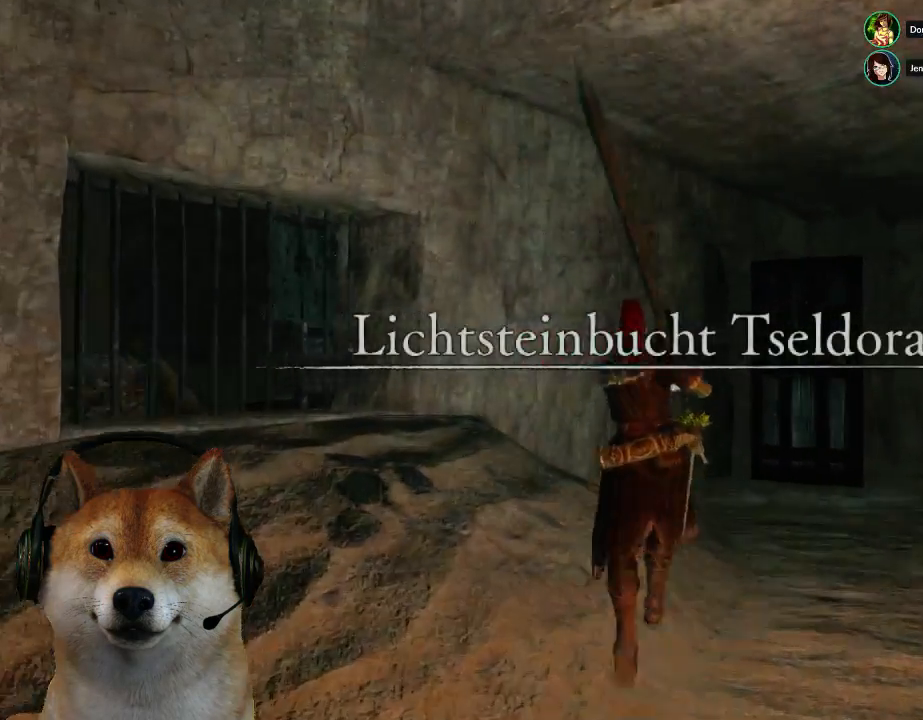
{"buttons": [], "left_stick": "up-right", "right_stick": "center", "events": [[333, "left_stick", "up-right"]]}
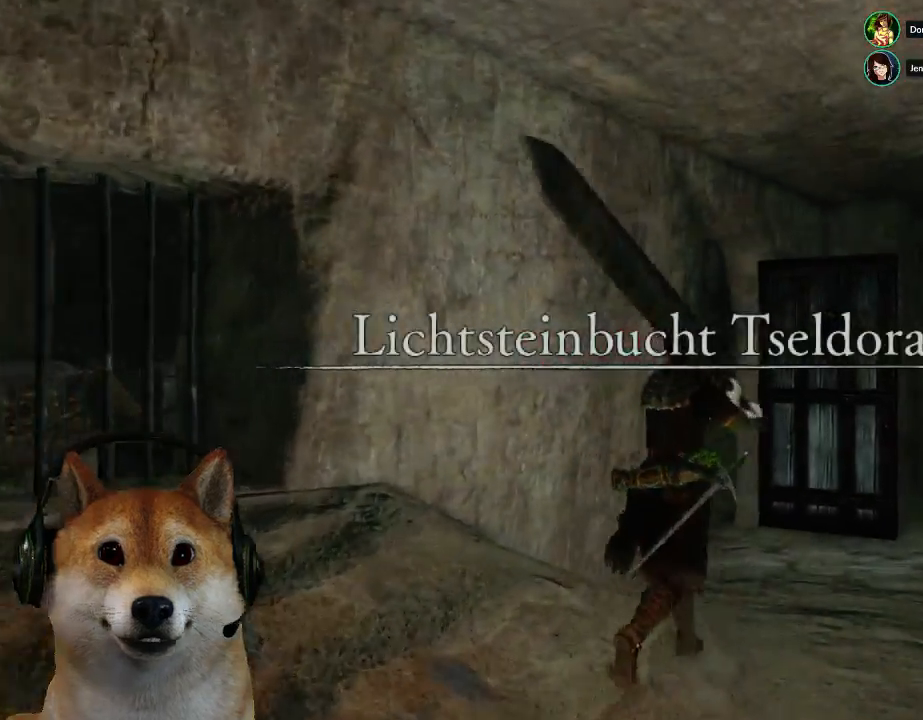
{"buttons": [], "left_stick": "up", "right_stick": "left", "events": [[333, "left_stick", "up"], [400, "right_stick", "left"]]}
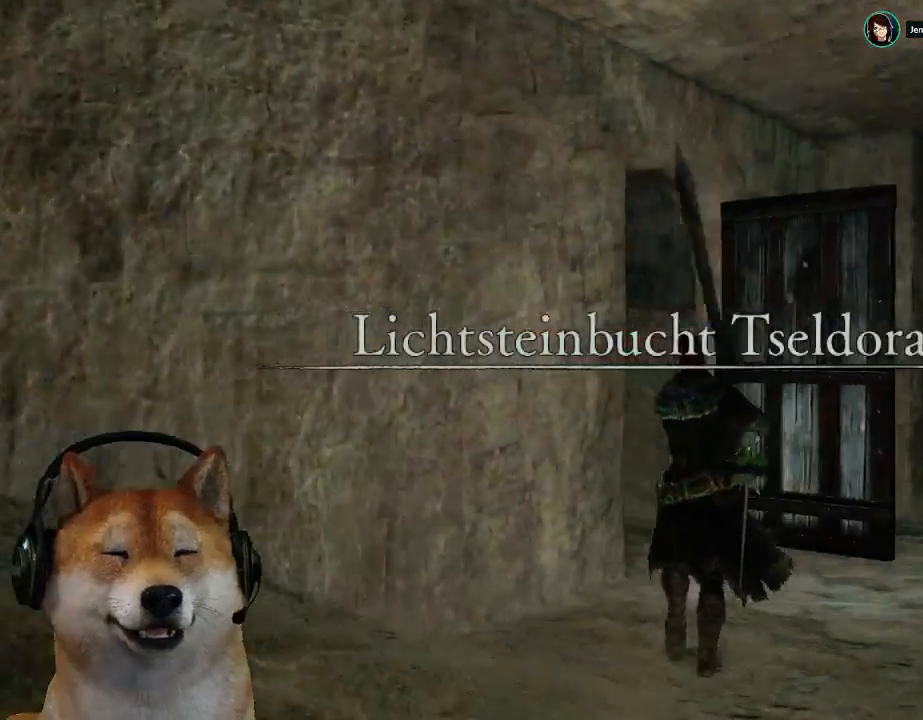
{"buttons": ["CIRCLE"], "left_stick": "up-left", "right_stick": "center", "events": [[67, "right_stick", "center"], [133, "left_stick", "up-right"], [233, "CIRCLE", "down"], [300, "left_stick", "up"], [400, "left_stick", "up-left"]]}
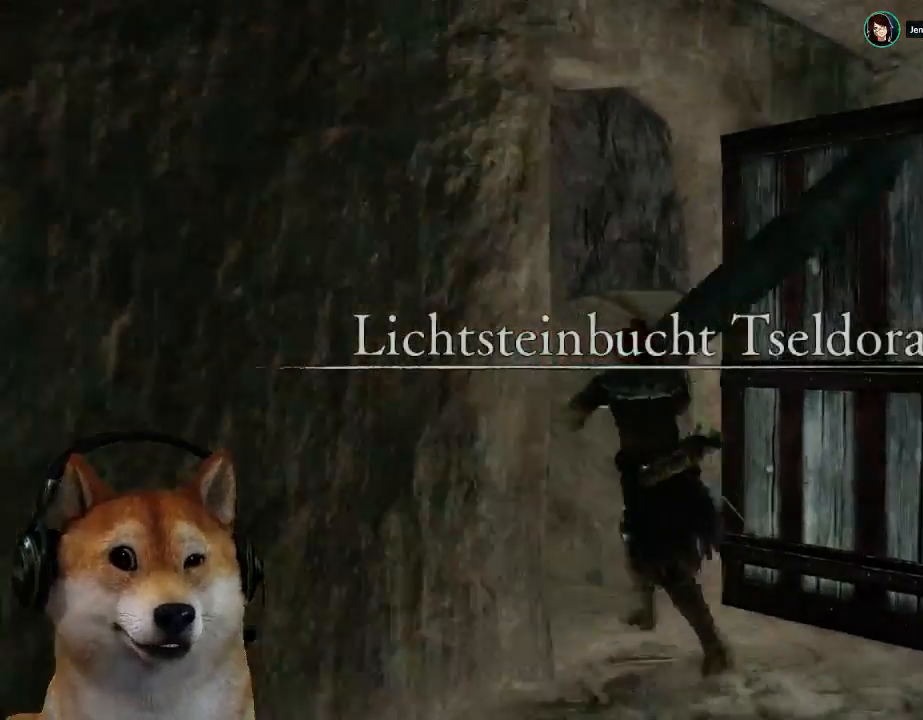
{"buttons": [], "left_stick": "up", "right_stick": "down-left", "events": [[100, "CIRCLE", "up"], [167, "right_stick", "down-left"], [433, "left_stick", "up"]]}
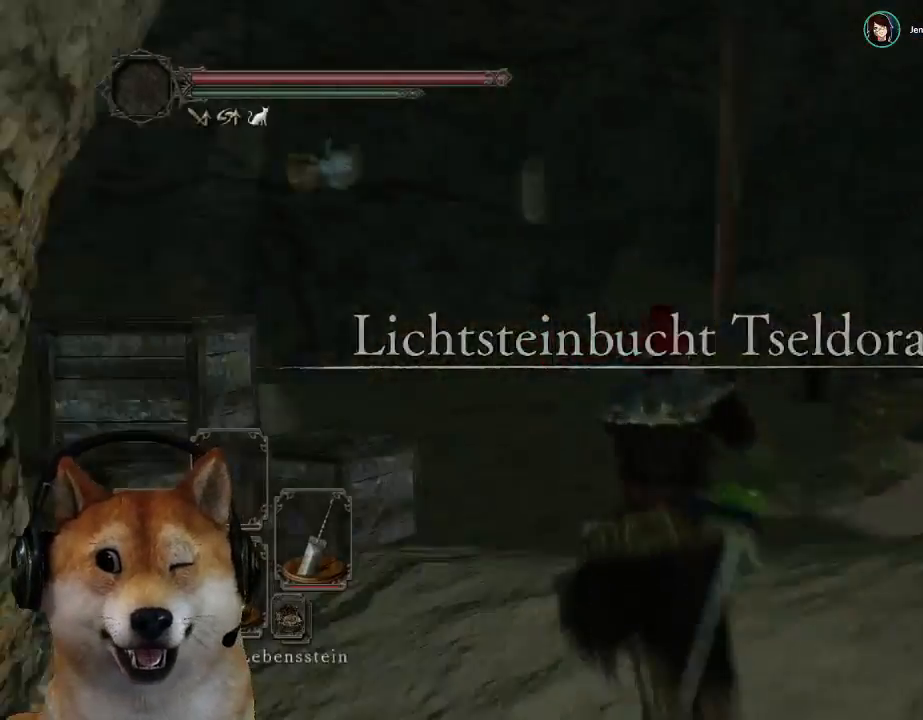
{"buttons": ["CIRCLE"], "left_stick": "up-right", "right_stick": "center", "events": [[200, "right_stick", "center"], [300, "CIRCLE", "down"], [367, "left_stick", "up-right"]]}
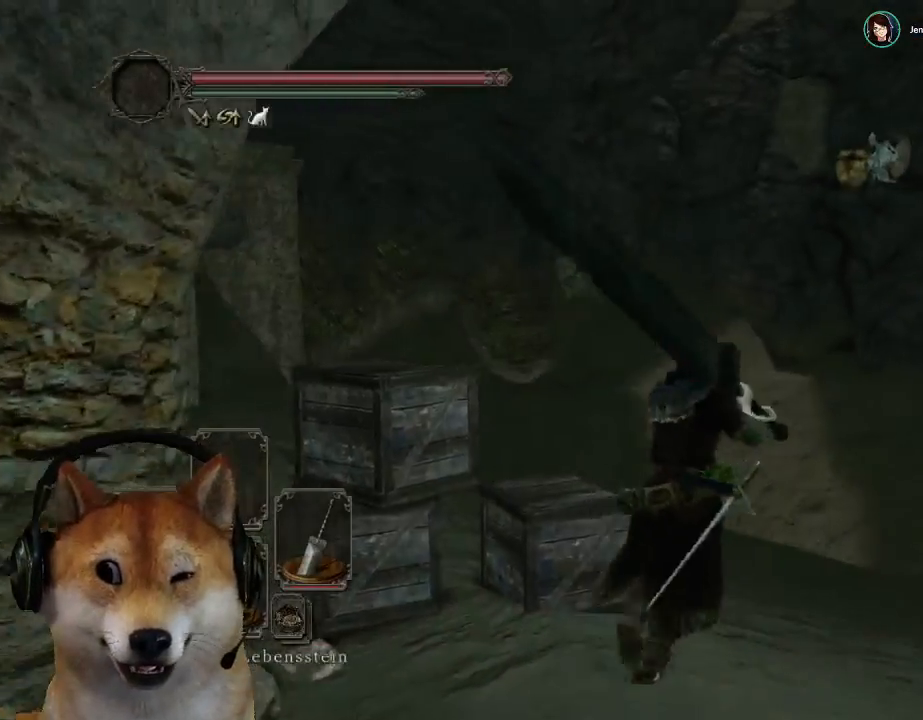
{"buttons": ["CIRCLE"], "left_stick": "up-left", "right_stick": "center", "events": [[133, "left_stick", "up"], [333, "left_stick", "up-left"]]}
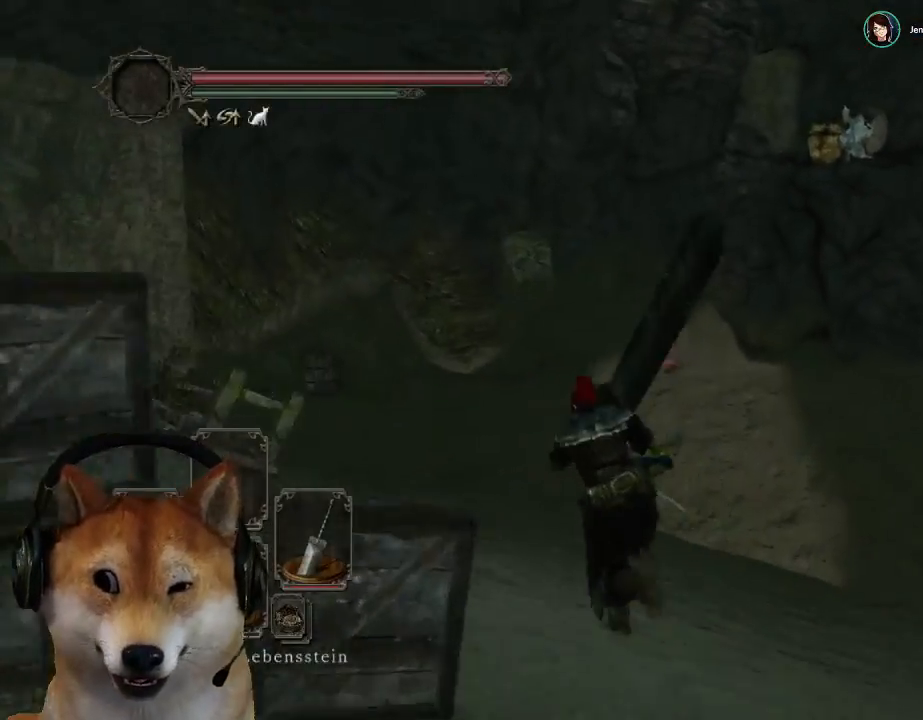
{"buttons": ["CIRCLE"], "left_stick": "up-left", "right_stick": "center", "events": []}
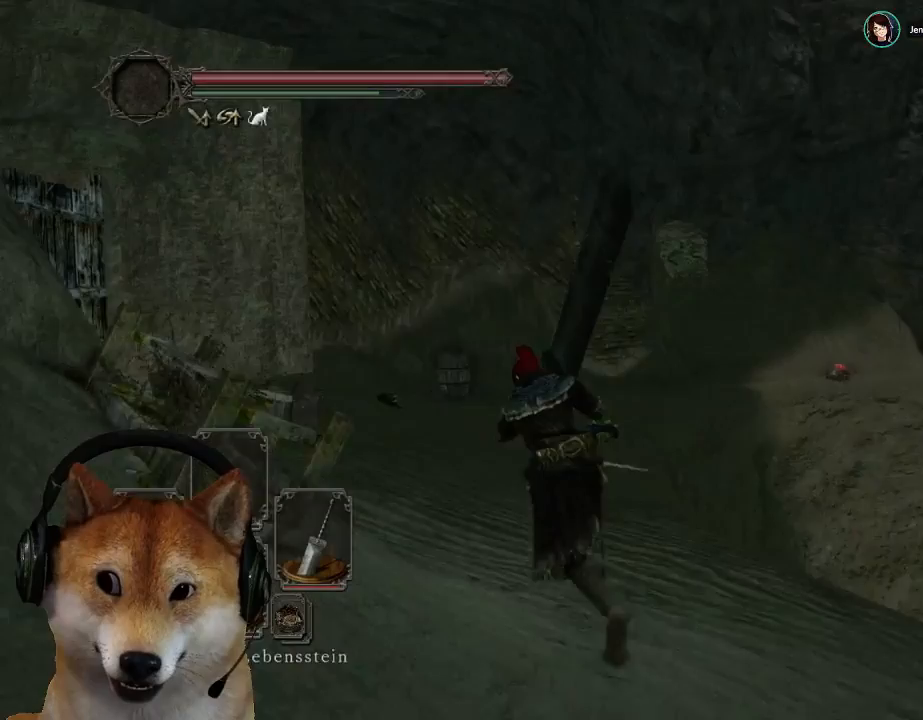
{"buttons": ["CIRCLE"], "left_stick": "up-left", "right_stick": "center", "events": []}
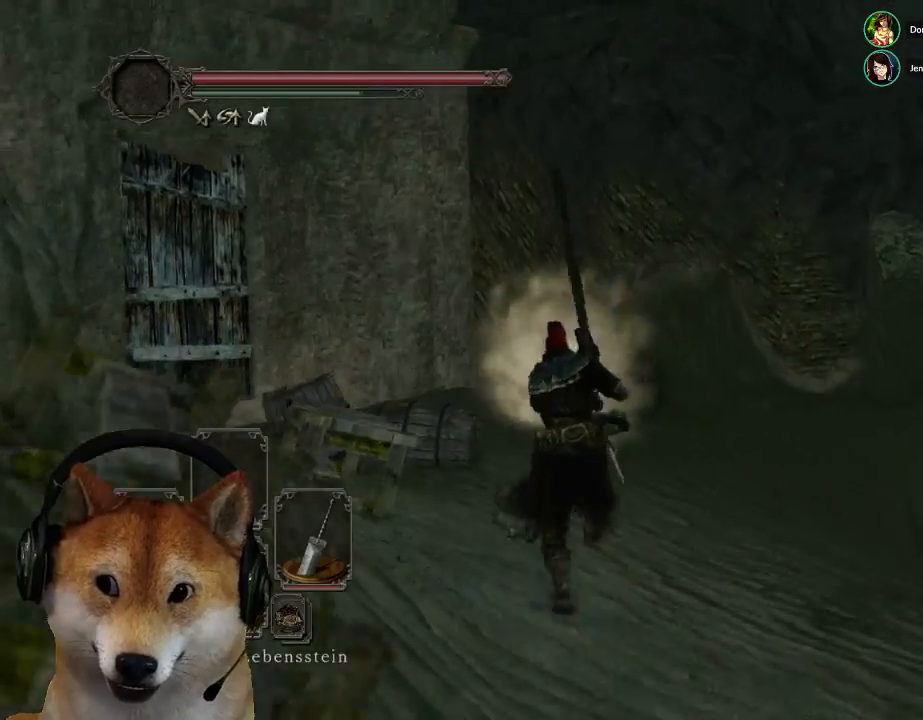
{"buttons": [], "left_stick": "up-left", "right_stick": "center", "events": [[267, "left_stick", "up"], [367, "CIRCLE", "up"], [467, "left_stick", "up-left"]]}
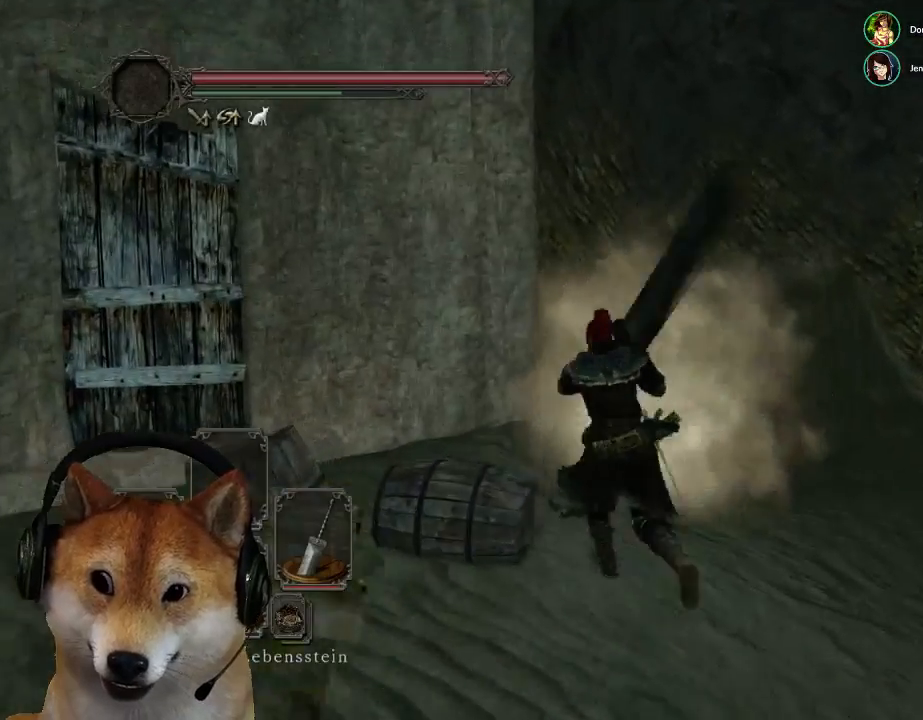
{"buttons": [], "left_stick": "up-left", "right_stick": "center", "events": [[167, "CIRCLE", "down"], [267, "CIRCLE", "up"]]}
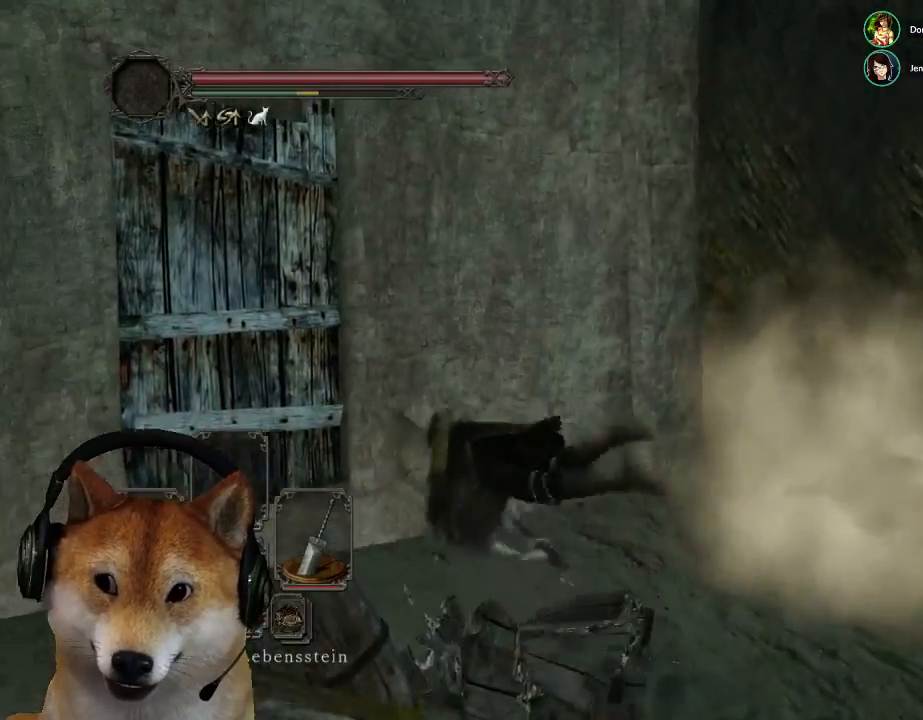
{"buttons": [], "left_stick": "up", "right_stick": "center", "events": [[67, "left_stick", "up"], [367, "CROSS", "down"], [433, "CROSS", "up"]]}
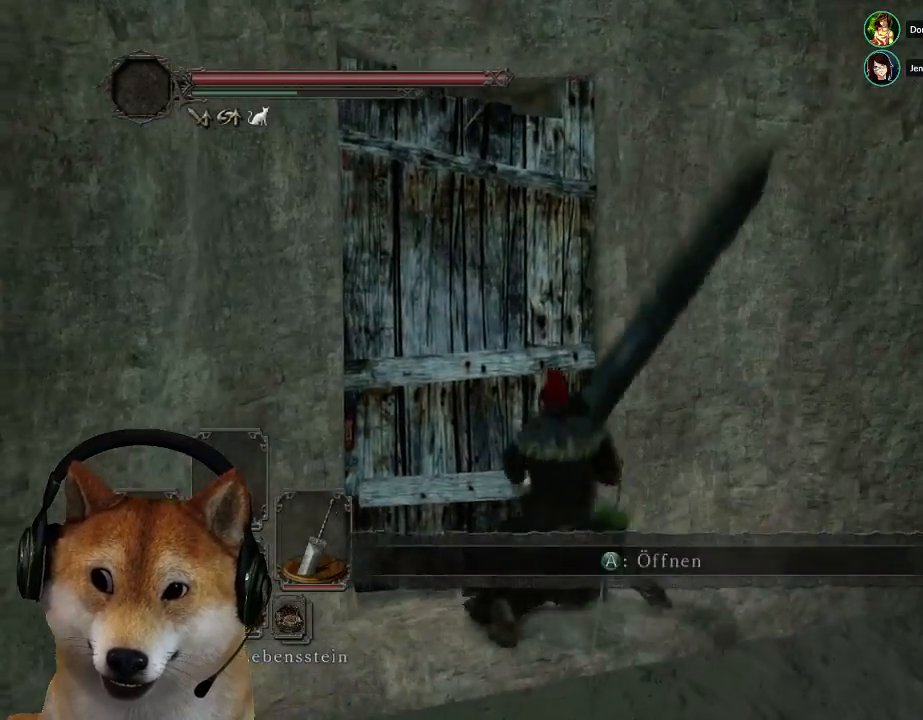
{"buttons": [], "left_stick": "center", "right_stick": "center", "events": [[33, "CROSS", "down"], [100, "CROSS", "up"], [100, "left_stick", "center"]]}
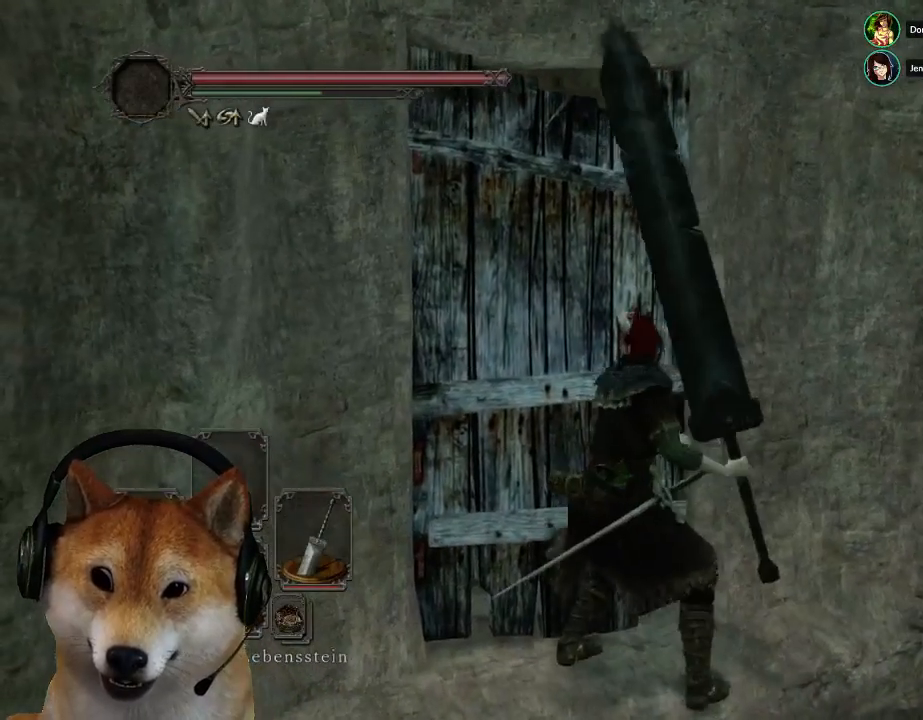
{"buttons": [], "left_stick": "up", "right_stick": "center", "events": [[33, "left_stick", "up"]]}
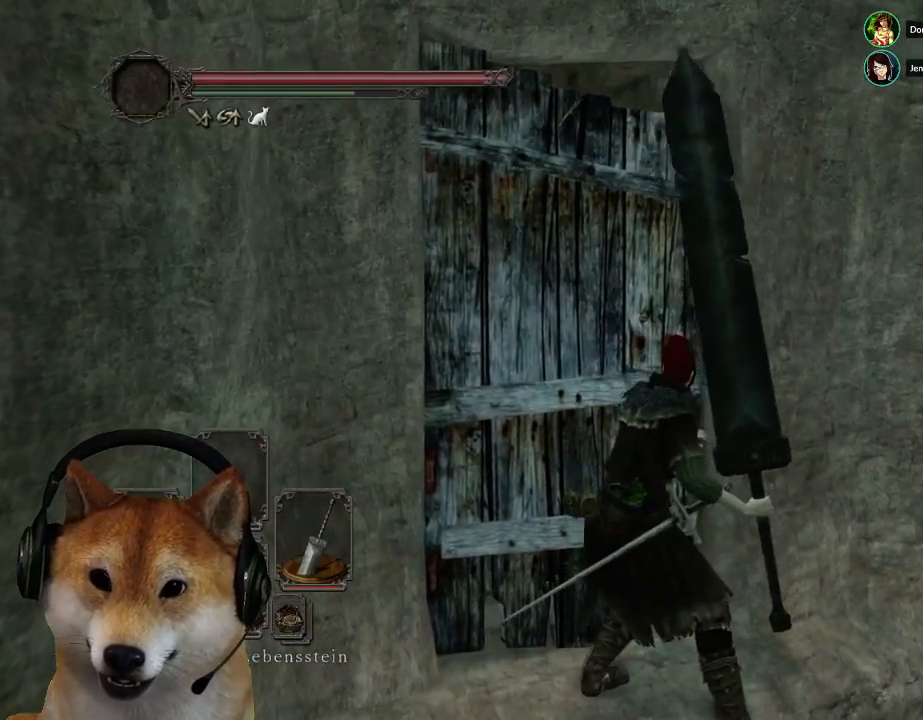
{"buttons": ["CIRCLE"], "left_stick": "up", "right_stick": "center", "events": [[133, "CIRCLE", "down"], [233, "CIRCLE", "up"], [300, "CIRCLE", "down"], [400, "CIRCLE", "up"], [467, "CIRCLE", "down"]]}
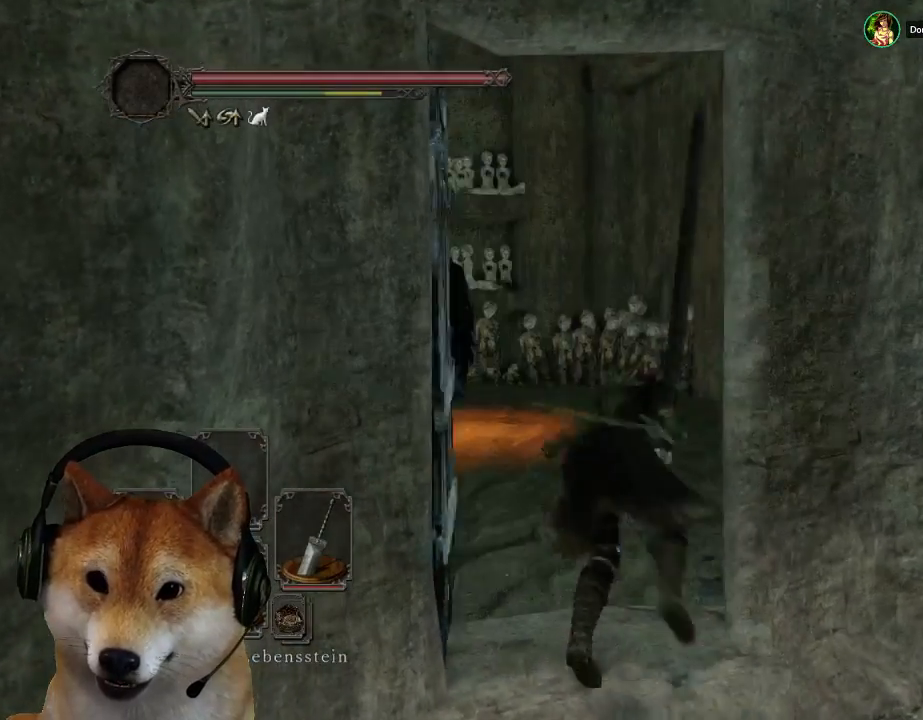
{"buttons": [], "left_stick": "up", "right_stick": "down-right", "events": [[33, "CIRCLE", "up"], [267, "right_stick", "down-right"]]}
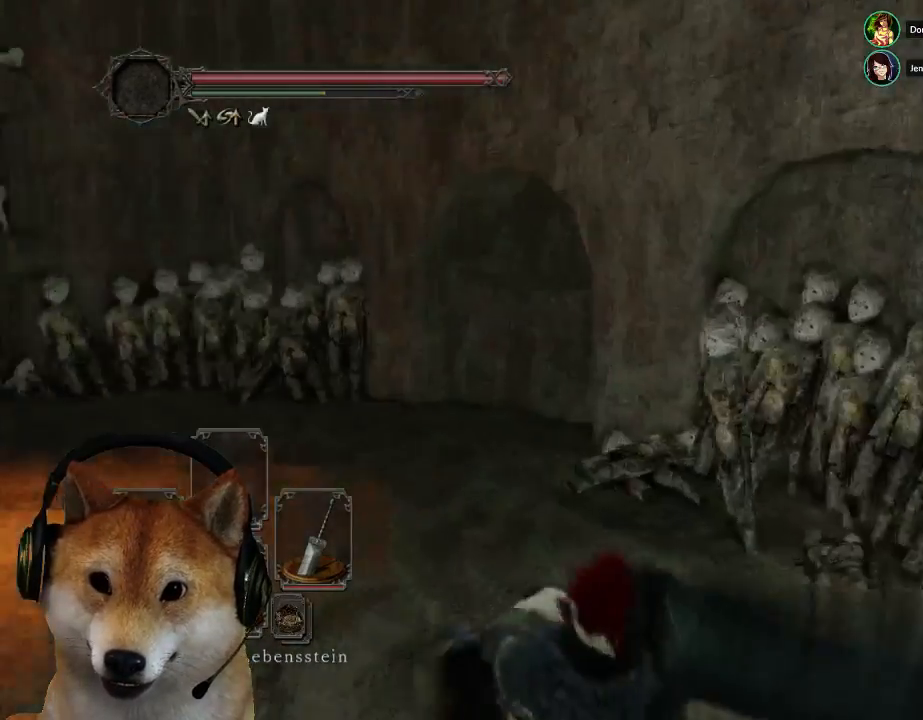
{"buttons": [], "left_stick": "center", "right_stick": "right", "events": [[333, "left_stick", "center"], [500, "right_stick", "right"]]}
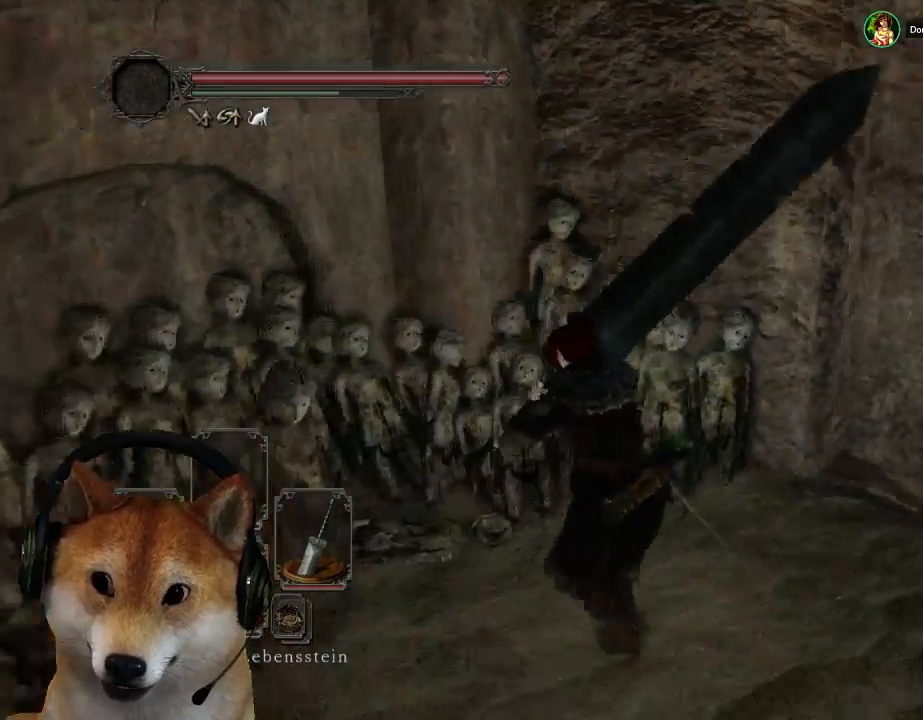
{"buttons": [], "left_stick": "center", "right_stick": "center", "events": [[167, "right_stick", "center"]]}
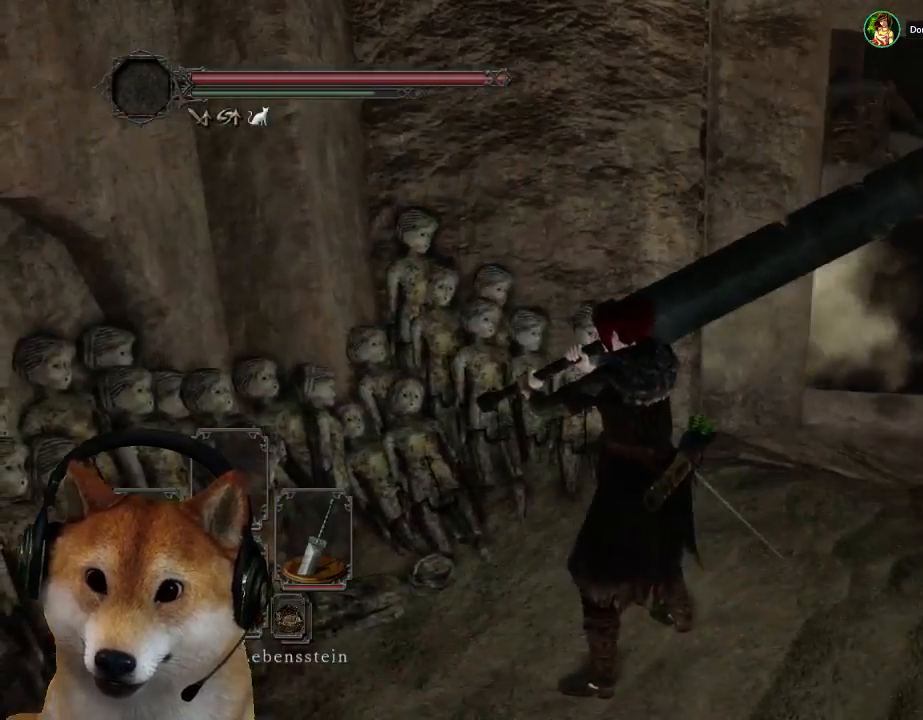
{"buttons": [], "left_stick": "down-left", "right_stick": "right", "events": [[267, "right_stick", "up-right"], [400, "right_stick", "center"], [433, "left_stick", "down-left"], [500, "right_stick", "right"]]}
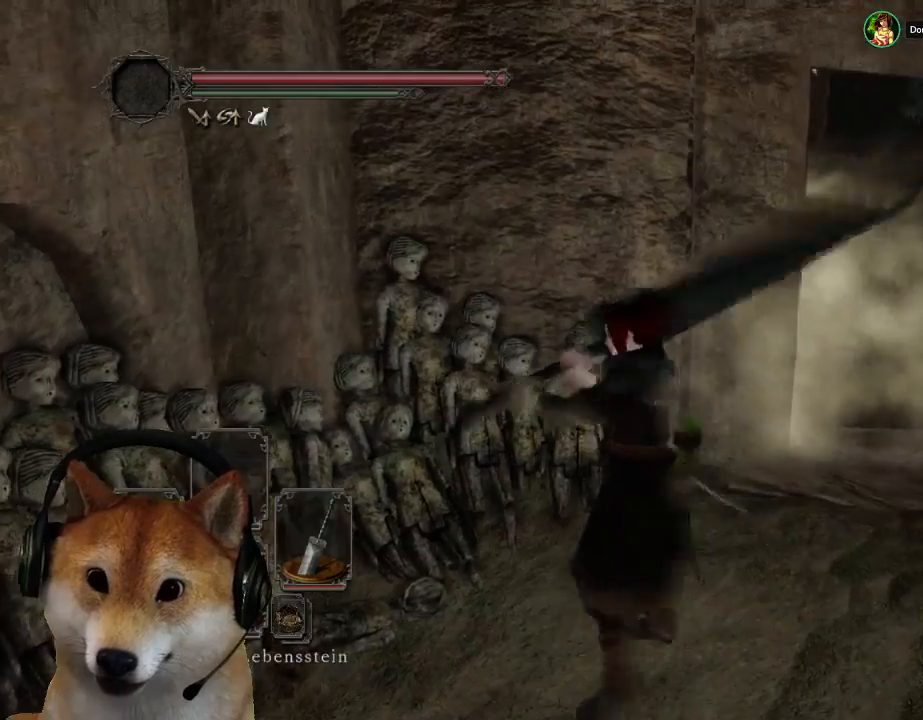
{"buttons": [], "left_stick": "down", "right_stick": "center", "events": [[100, "left_stick", "down"], [333, "right_stick", "center"]]}
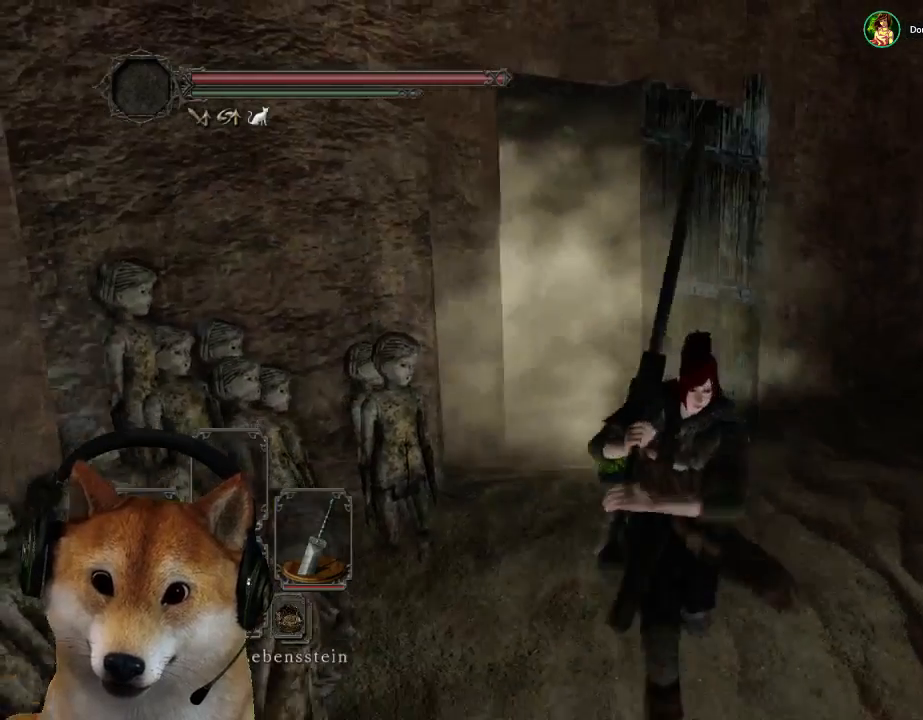
{"buttons": [], "left_stick": "down-right", "right_stick": "up-left", "events": [[67, "left_stick", "down-right"], [133, "right_stick", "left"], [333, "right_stick", "up-left"]]}
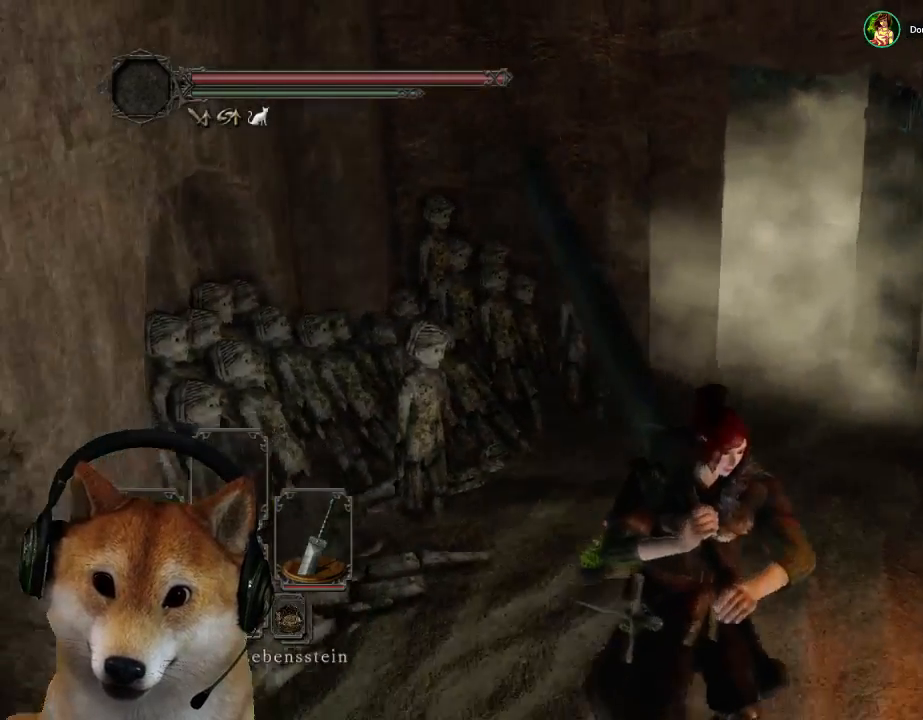
{"buttons": [], "left_stick": "center", "right_stick": "center", "events": [[67, "right_stick", "center"], [233, "CROSS", "down"], [333, "CROSS", "up"], [400, "CROSS", "down"], [467, "CROSS", "up"], [500, "left_stick", "center"]]}
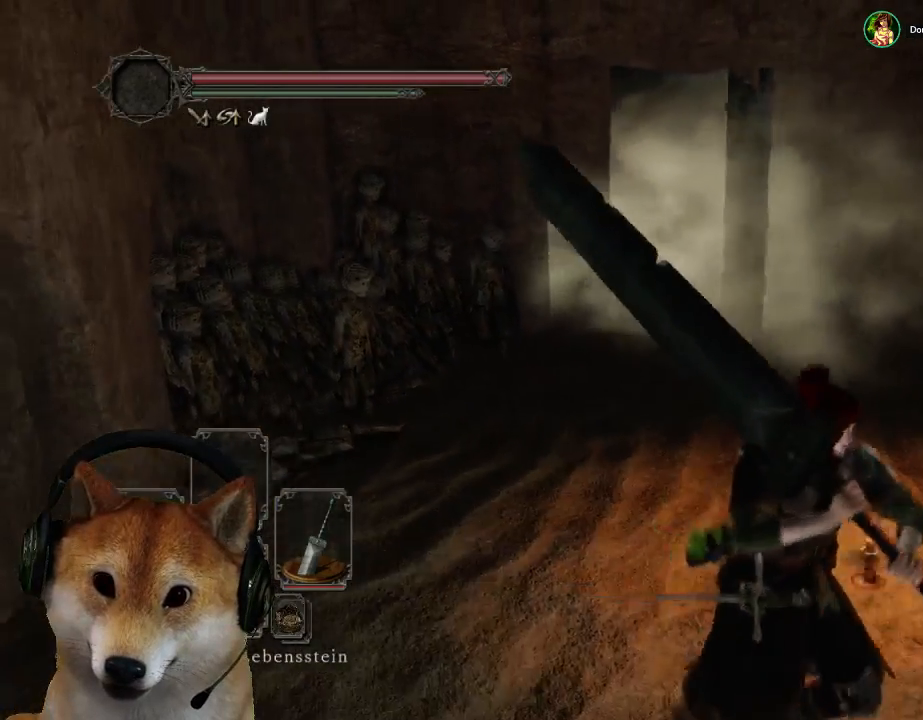
{"buttons": [], "left_stick": "center", "right_stick": "center", "events": [[67, "CROSS", "down"], [133, "CROSS", "up"], [200, "left_stick", "down-right"], [233, "CROSS", "down"], [333, "CROSS", "up"], [367, "left_stick", "center"], [400, "CROSS", "down"], [500, "CROSS", "up"]]}
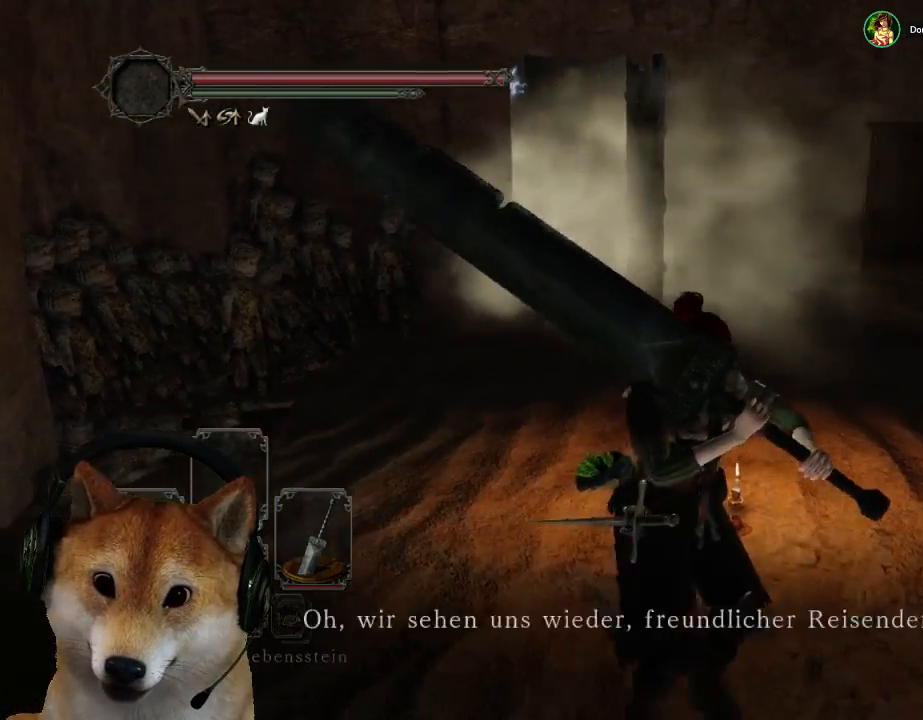
{"buttons": [], "left_stick": "center", "right_stick": "center", "events": [[67, "CROSS", "down"], [133, "CROSS", "up"], [233, "CROSS", "down"], [300, "CROSS", "up"], [400, "CROSS", "down"], [467, "CROSS", "up"]]}